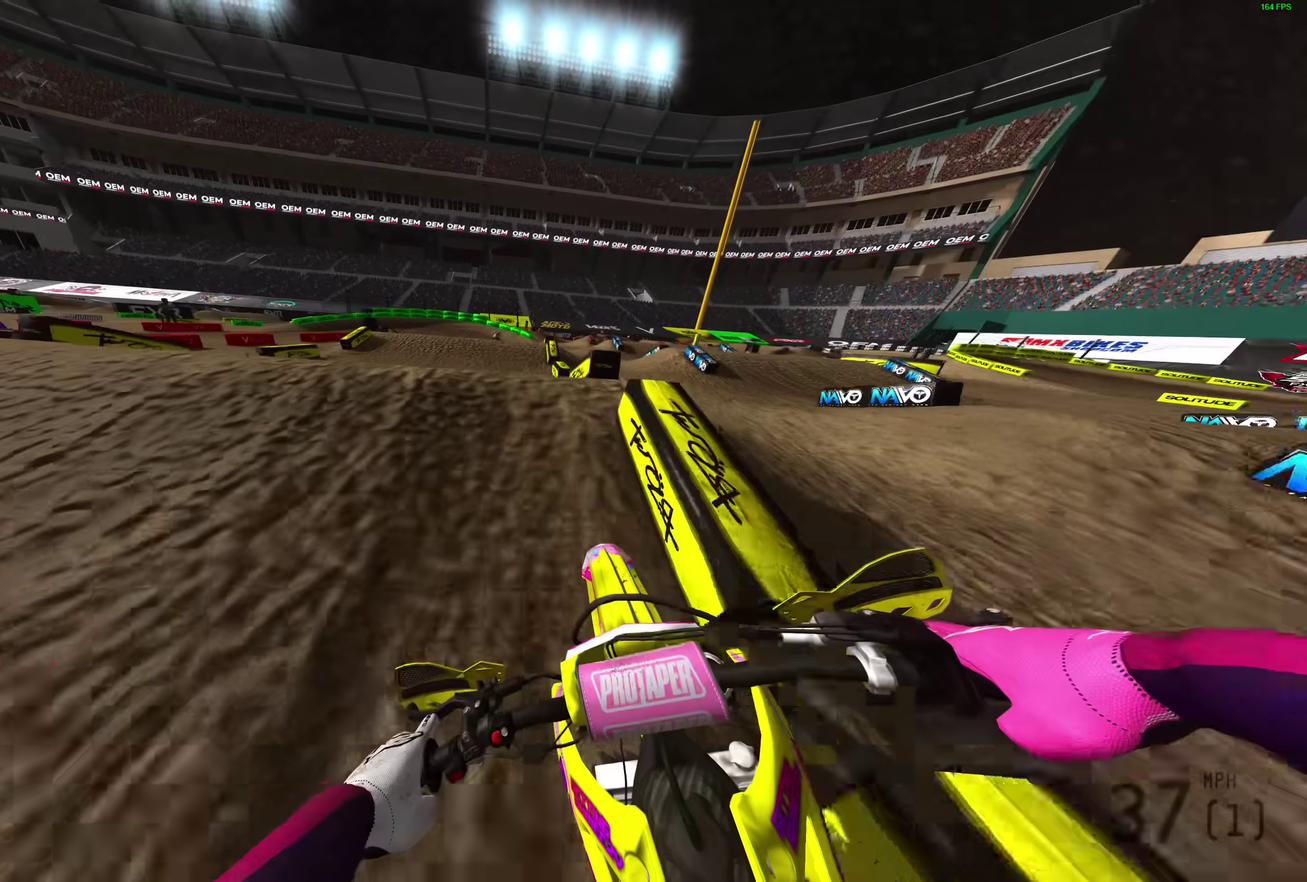
Gameplay with a controller (PlayStation layout); each line is a JSON object with the inputs held at the frame after it (dt_ms = milliseconds from this image to that frame). "events" lists button and stick changes between this image and that frame as [ms after this image, input, new state], when the widget could be followed in between. This document gives stick clicks only as held states, not as events.
{"dt_ms": 300, "buttons": [], "left_stick": "left", "right_stick": "center"}
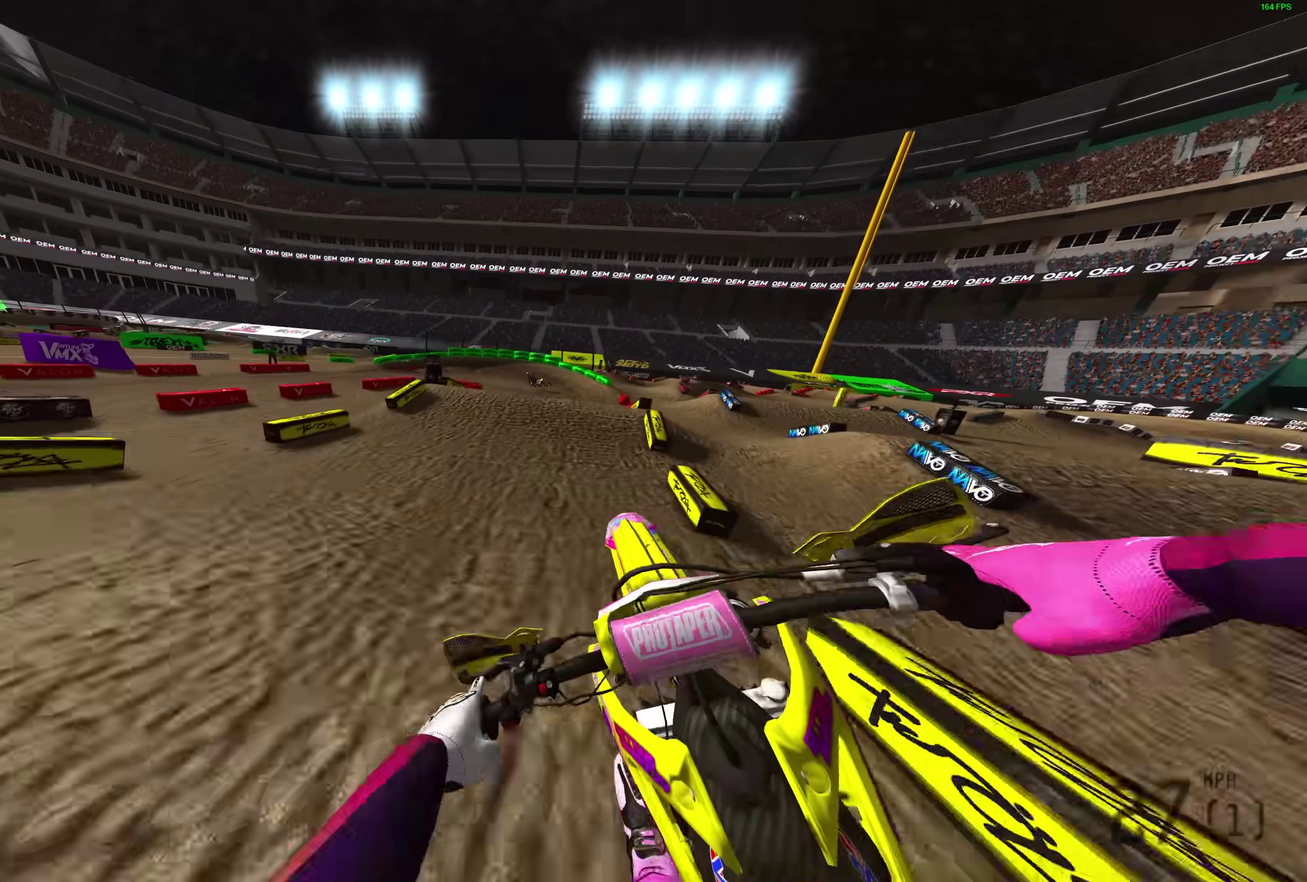
{"dt_ms": 600, "buttons": [], "left_stick": "left", "right_stick": "left", "events": [[50, "right_stick", "up"], [67, "R2", "down"], [150, "R2", "up"], [150, "right_stick", "up-left"], [500, "left_stick", "up-left"], [533, "right_stick", "left"], [583, "left_stick", "left"]]}
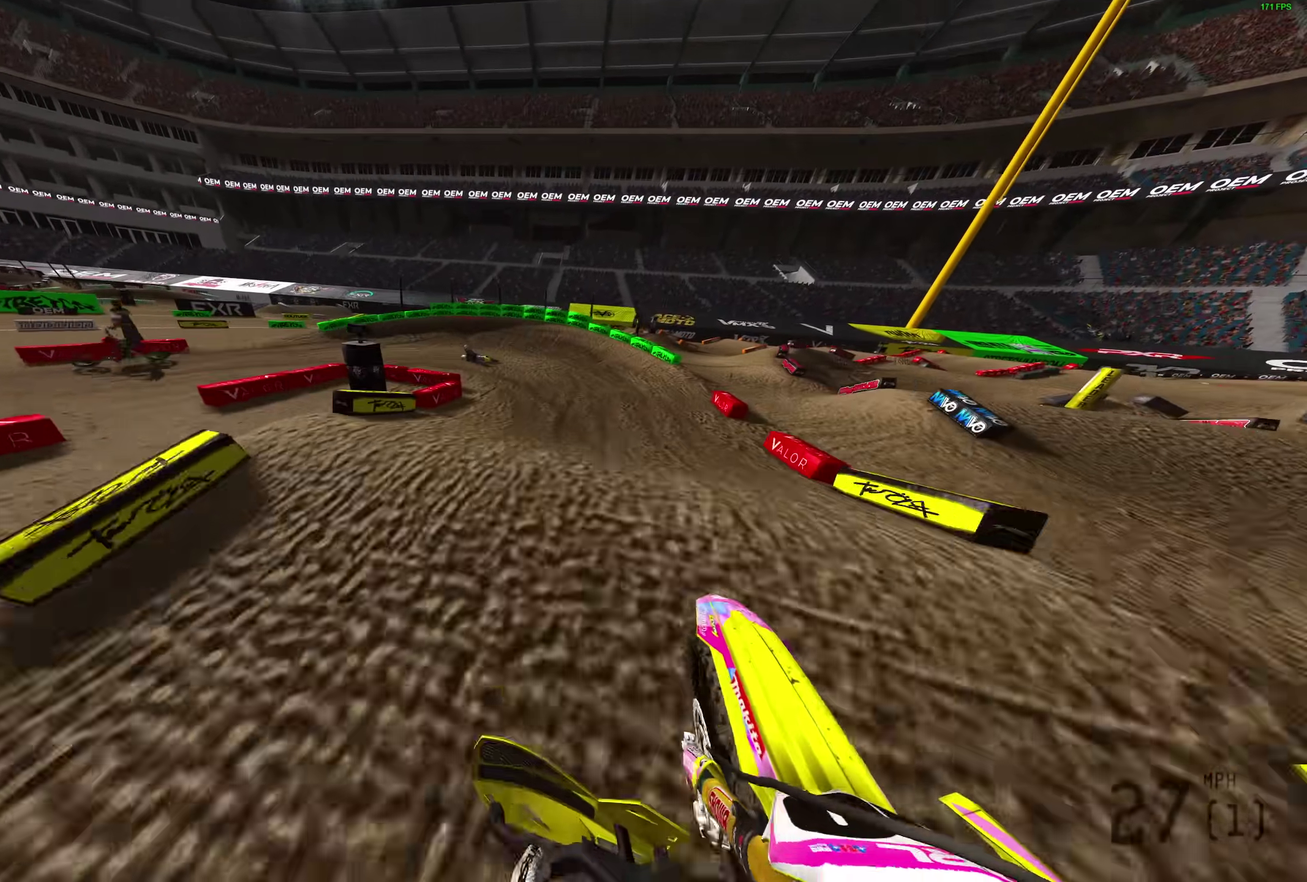
{"dt_ms": 400, "buttons": [], "left_stick": "left", "right_stick": "down-left", "events": [[83, "R2", "down"], [100, "right_stick", "down-left"], [217, "R2", "up"]]}
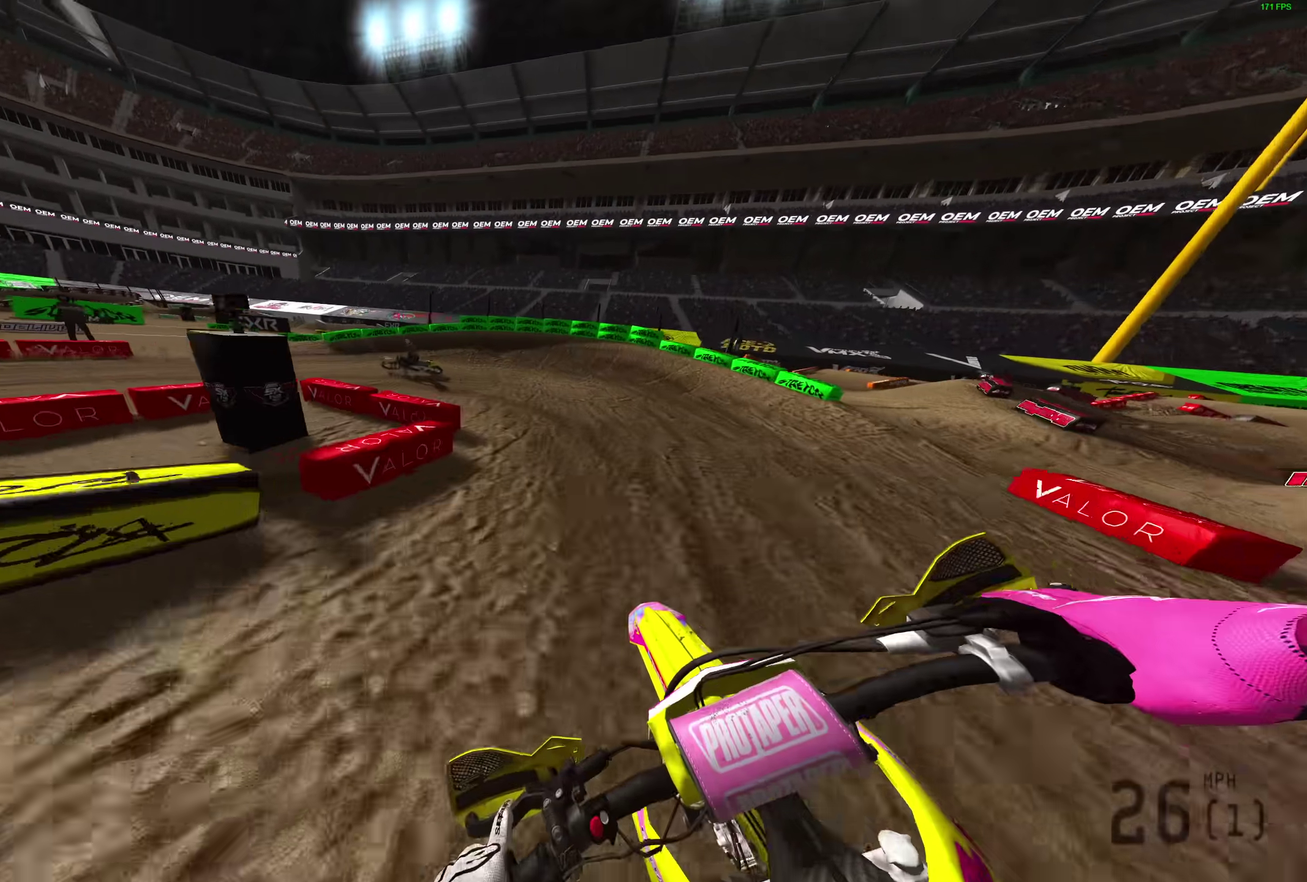
{"dt_ms": 500, "buttons": ["L2"], "left_stick": "left", "right_stick": "down-right", "events": [[17, "L2", "down"], [33, "right_stick", "down"], [317, "right_stick", "down-right"]]}
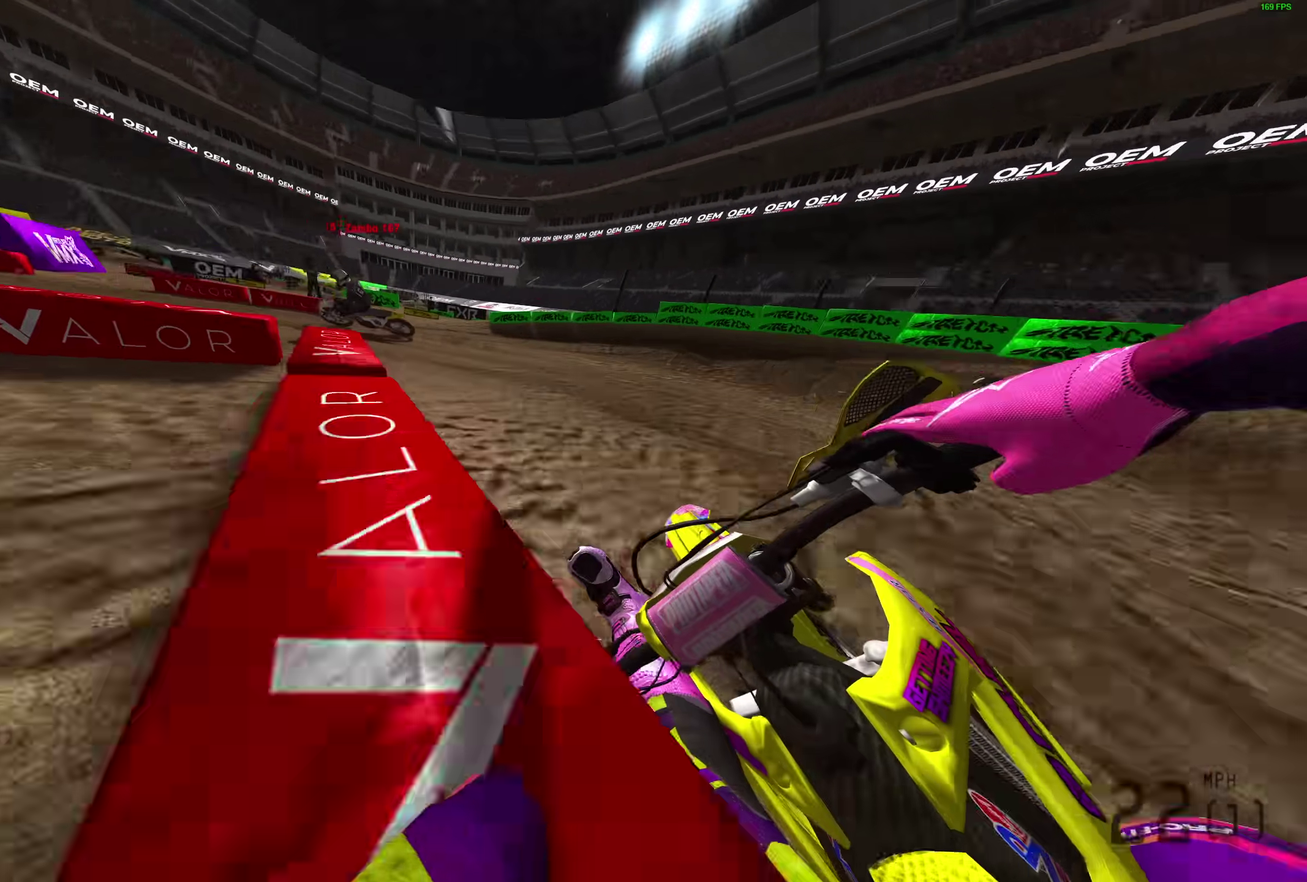
{"dt_ms": 500, "buttons": ["L2", "R2"], "left_stick": "left", "right_stick": "right", "events": [[250, "R2", "down"], [267, "right_stick", "right"]]}
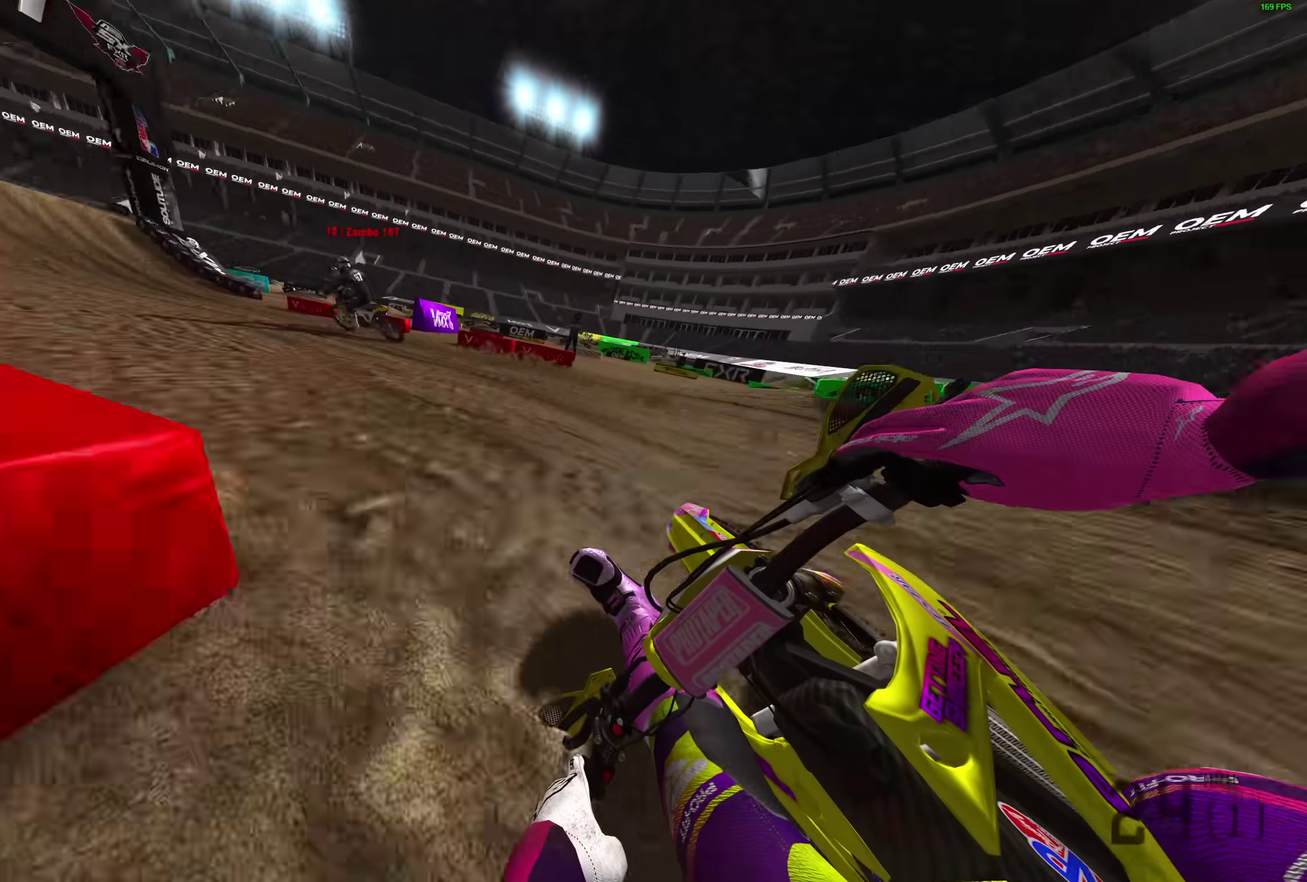
{"dt_ms": 500, "buttons": ["R2"], "left_stick": "left", "right_stick": "up-right", "events": [[233, "L2", "up"], [250, "right_stick", "up-right"]]}
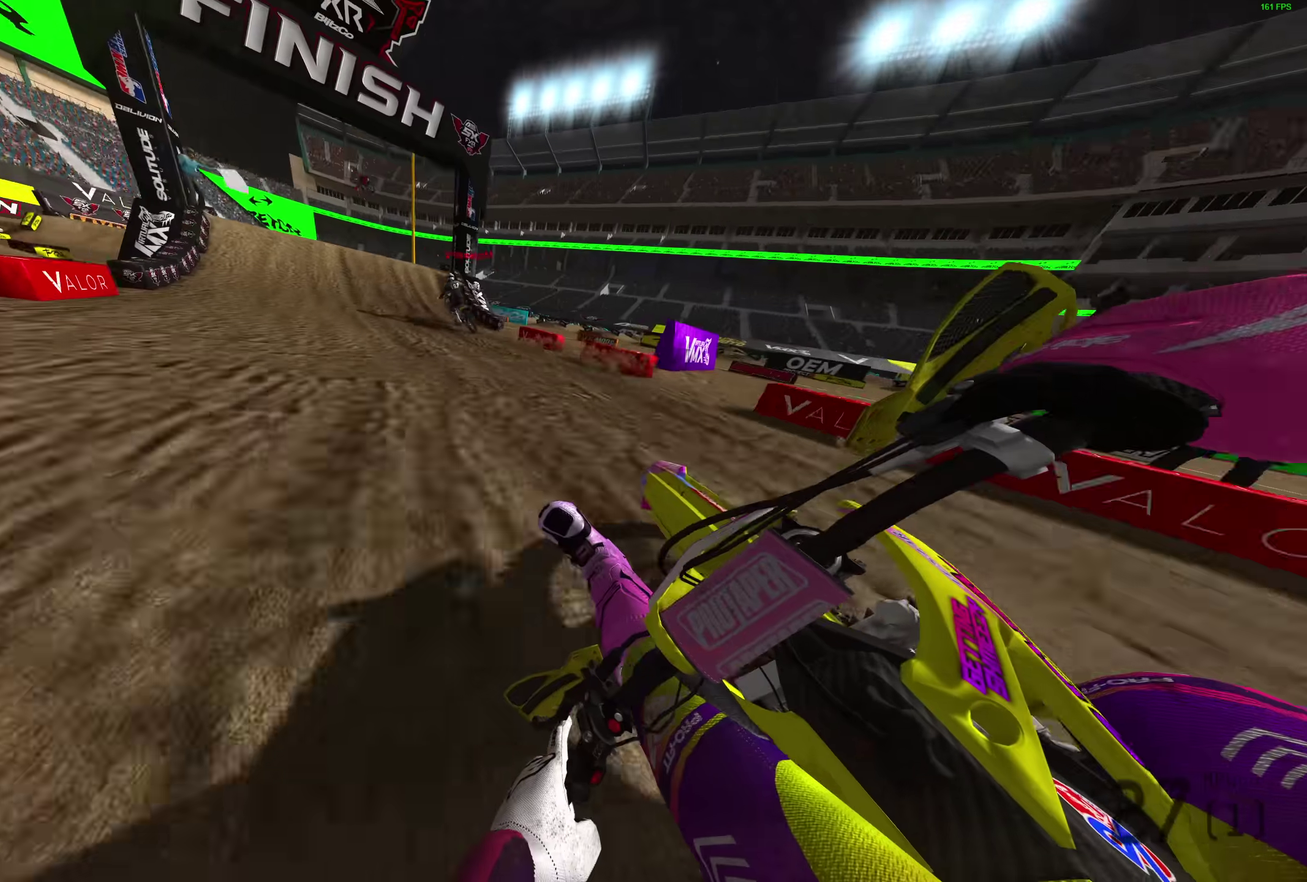
{"dt_ms": 500, "buttons": ["R2"], "left_stick": "up-left", "right_stick": "up", "events": [[200, "right_stick", "up"], [467, "left_stick", "up-left"]]}
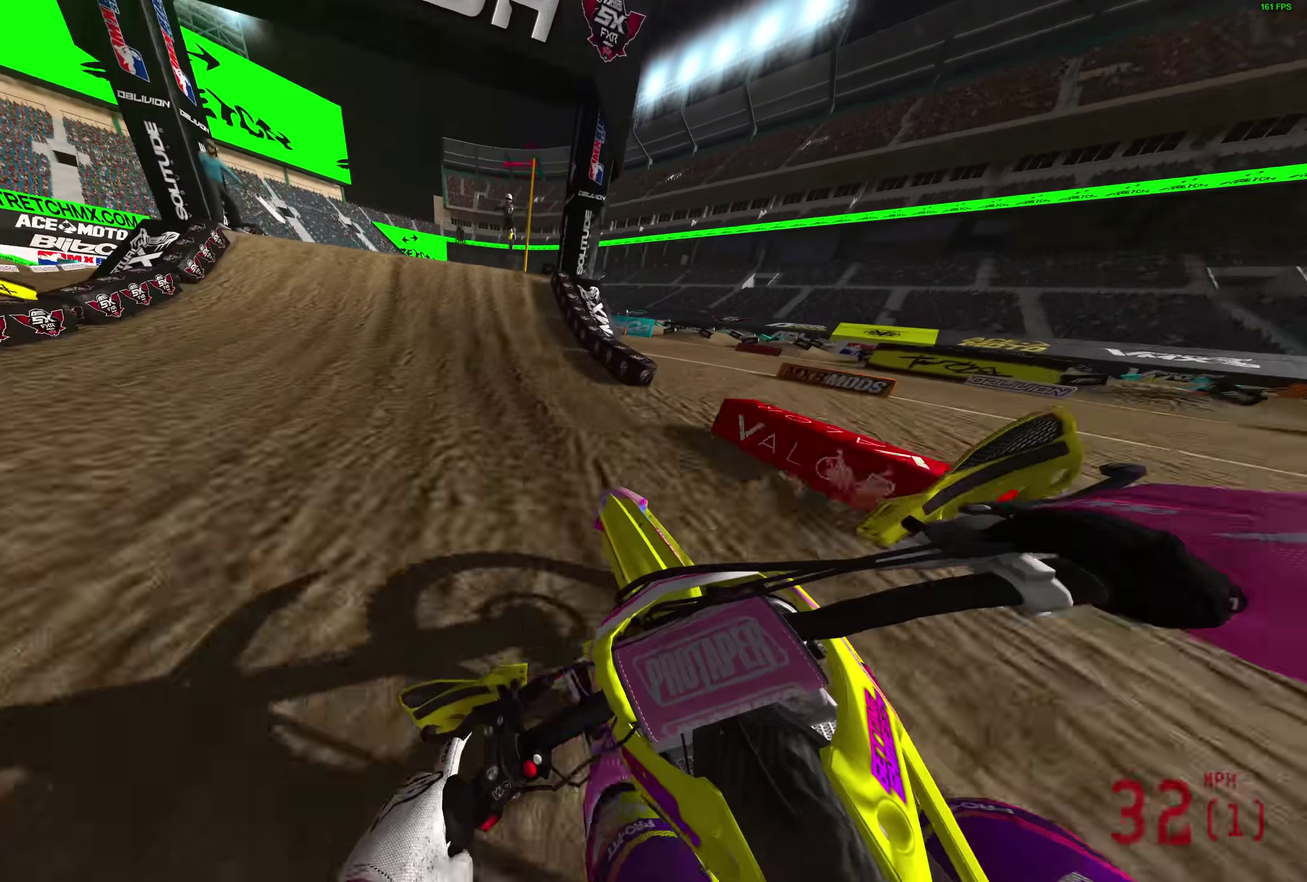
{"dt_ms": 400, "buttons": ["R2"], "left_stick": "left", "right_stick": "up-left", "events": [[17, "left_stick", "center"], [67, "right_stick", "up-left"], [267, "right_stick", "left"], [317, "left_stick", "up-left"], [367, "left_stick", "left"], [367, "right_stick", "up-left"]]}
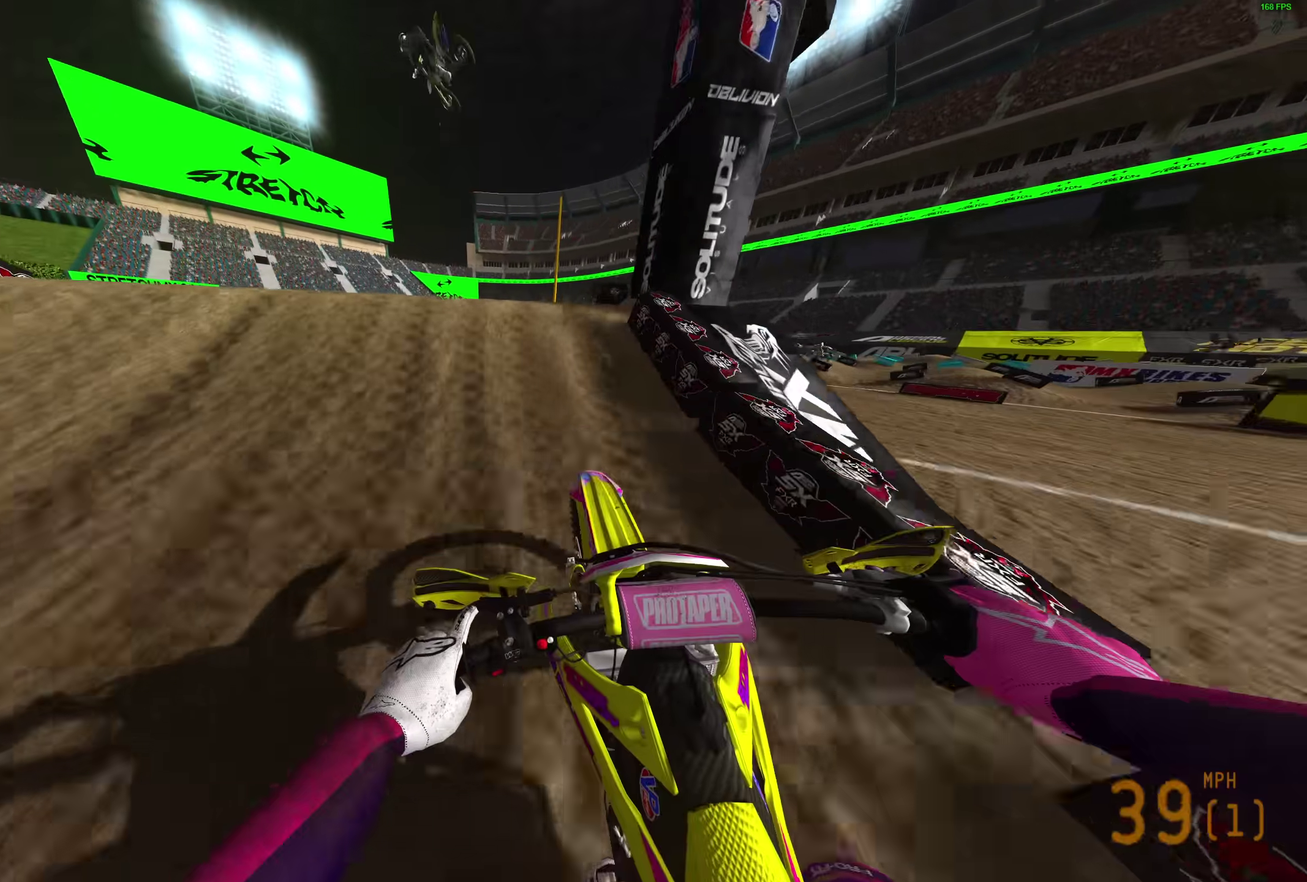
{"dt_ms": 600, "buttons": [], "left_stick": "center", "right_stick": "center", "events": [[150, "right_stick", "center"], [183, "CROSS", "down"], [183, "left_stick", "up-left"], [250, "R2", "up"], [267, "CROSS", "up"], [467, "left_stick", "center"]]}
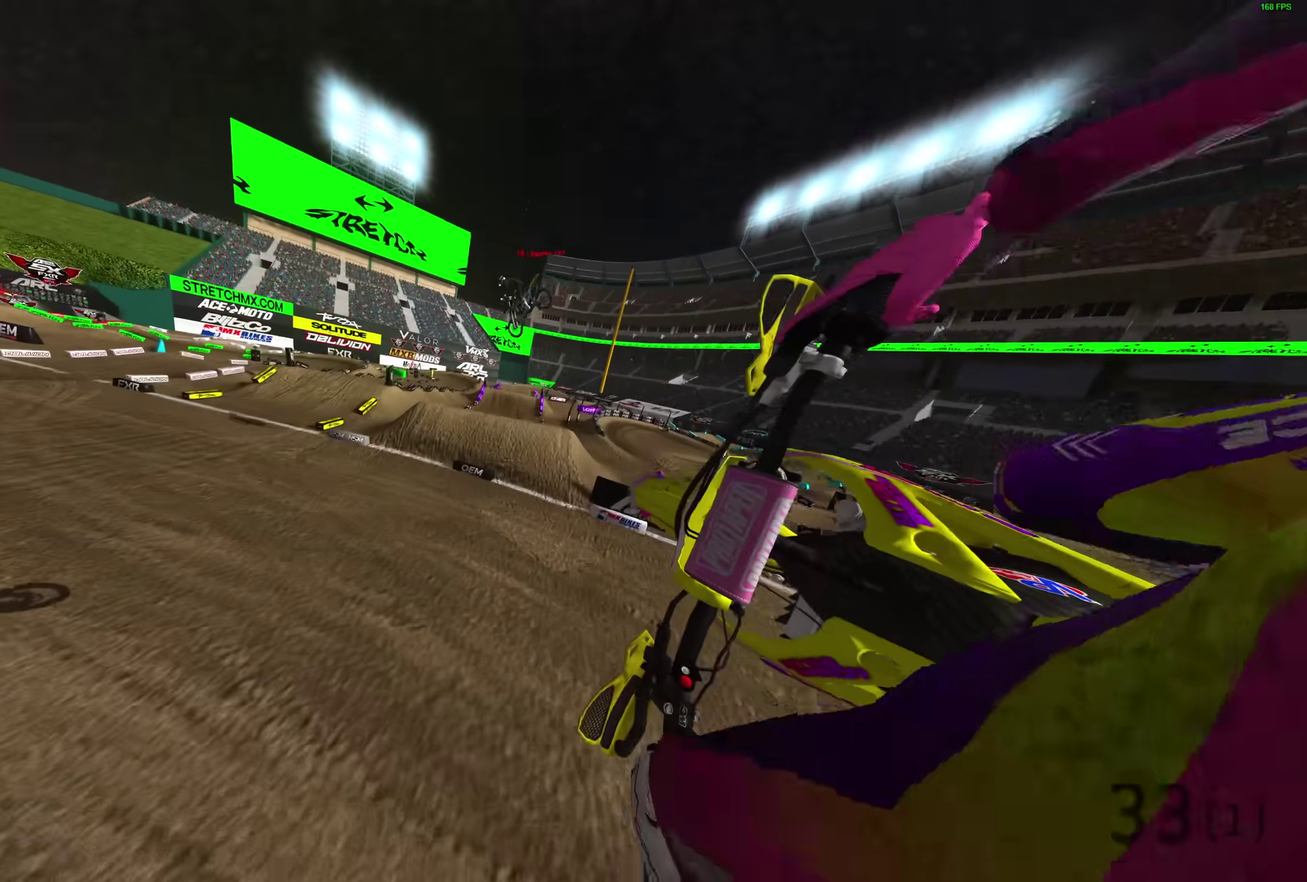
{"dt_ms": 300, "buttons": ["R2"], "left_stick": "center", "right_stick": "center", "events": [[33, "R2", "down"], [117, "CROSS", "down"], [167, "CROSS", "up"]]}
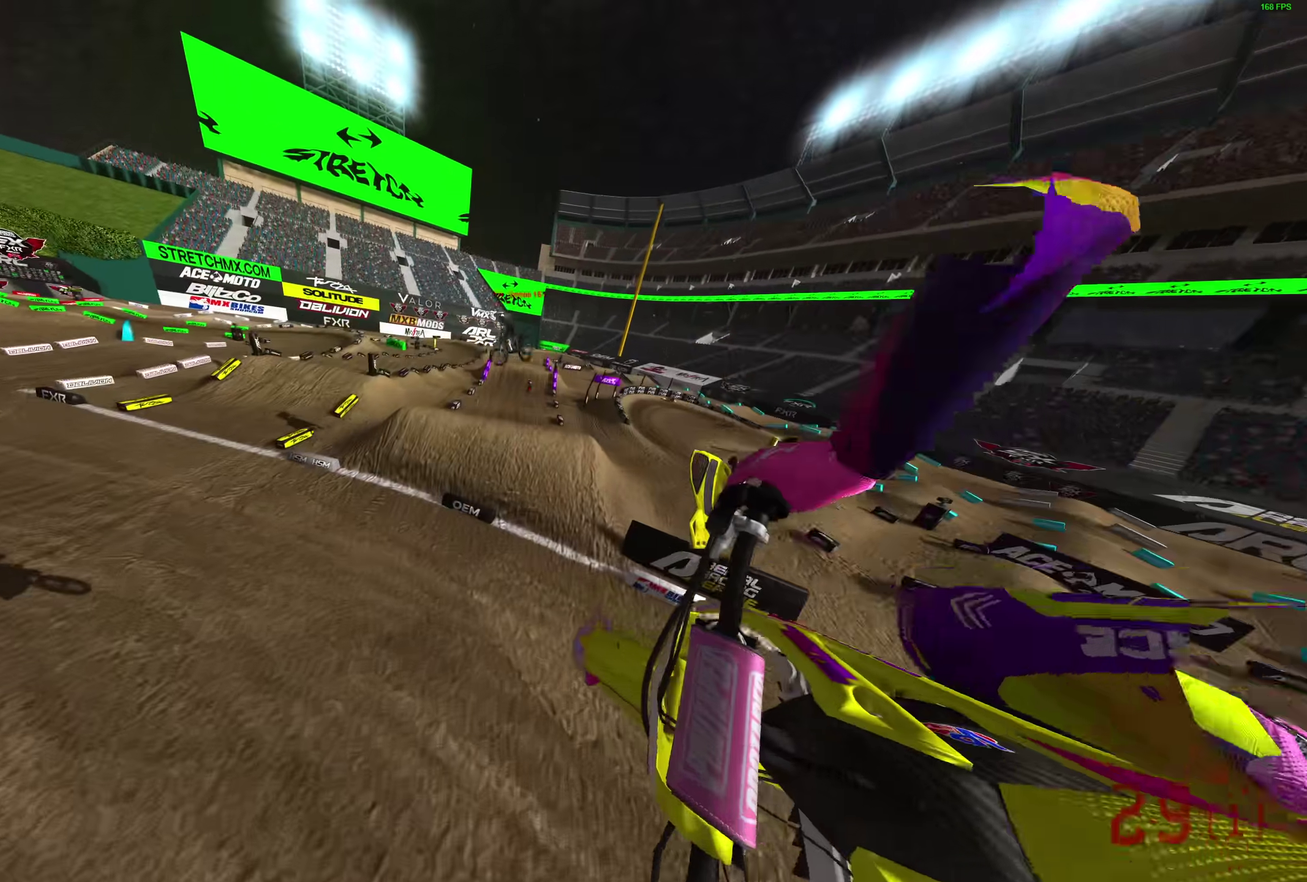
{"dt_ms": 900, "buttons": ["R2"], "left_stick": "up-right", "right_stick": "up"}
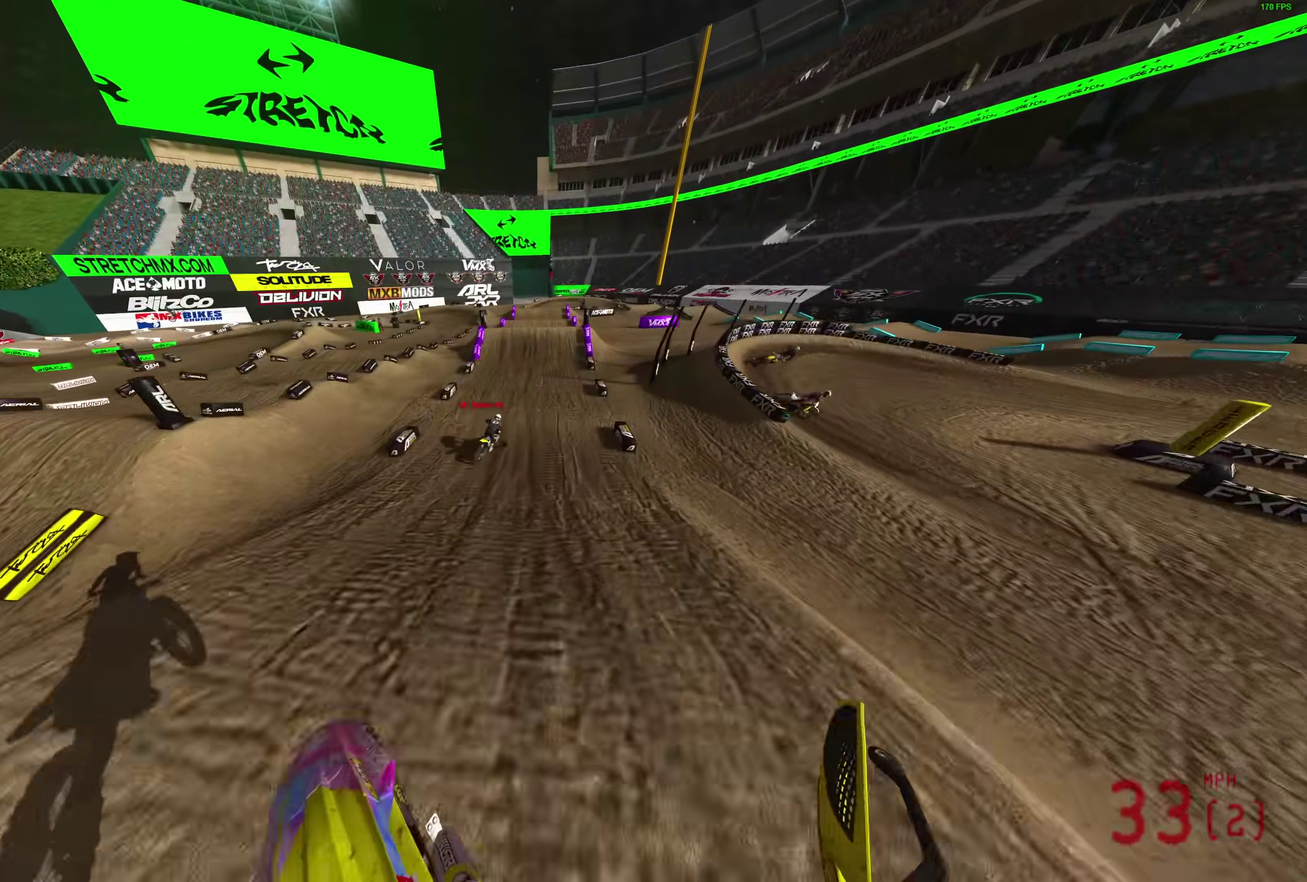
{"dt_ms": 300, "buttons": ["R2"], "left_stick": "center", "right_stick": "up", "events": [[17, "left_stick", "center"]]}
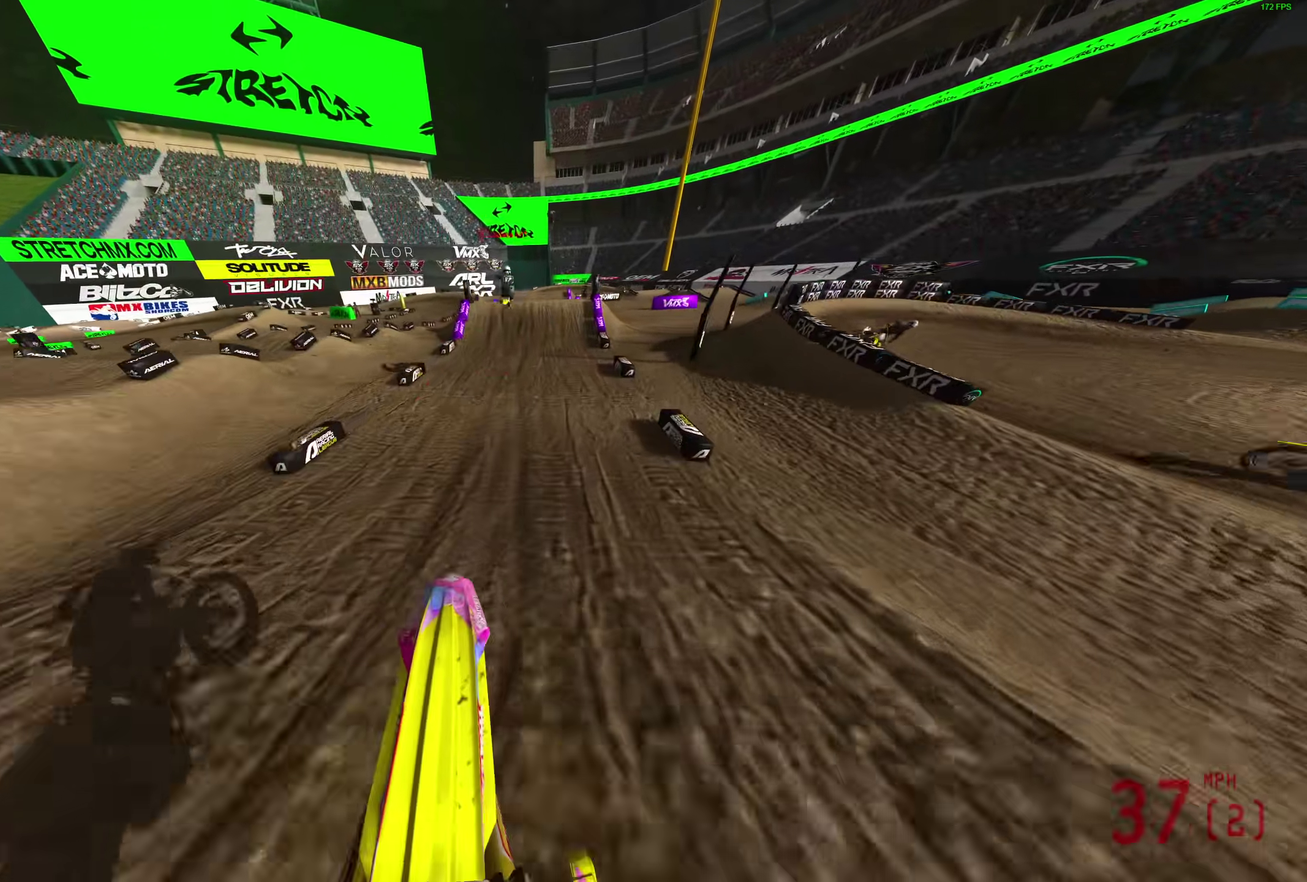
{"dt_ms": 600, "buttons": ["R2"], "left_stick": "center", "right_stick": "up", "events": [[233, "right_stick", "center"], [367, "right_stick", "up"]]}
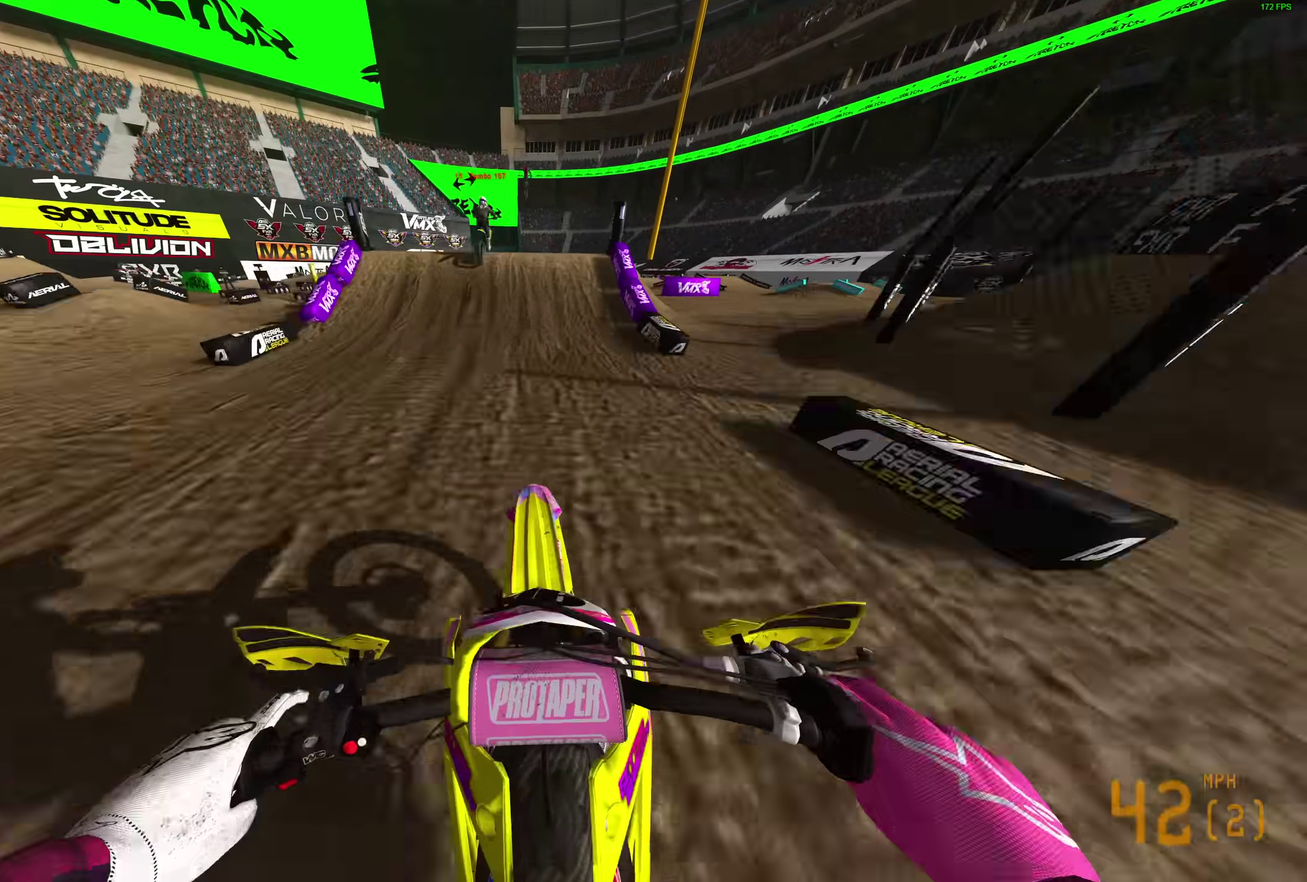
{"dt_ms": 400, "buttons": ["R2"], "left_stick": "up-left", "right_stick": "up-left", "events": [[83, "right_stick", "up-left"], [383, "left_stick", "up-left"]]}
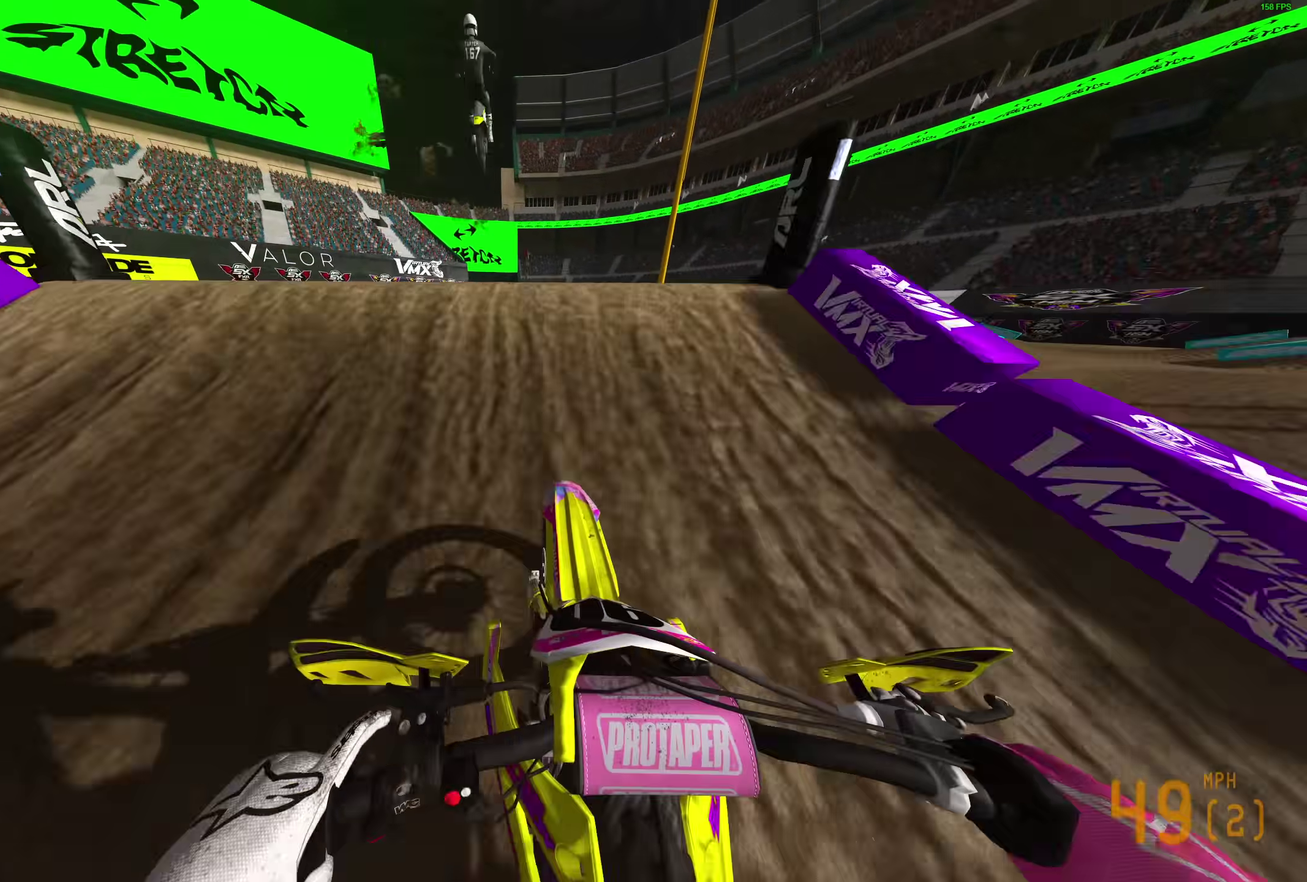
{"dt_ms": 500, "buttons": [], "left_stick": "up-left", "right_stick": "right", "events": [[17, "R2", "up"], [33, "right_stick", "left"], [167, "right_stick", "center"], [300, "right_stick", "right"]]}
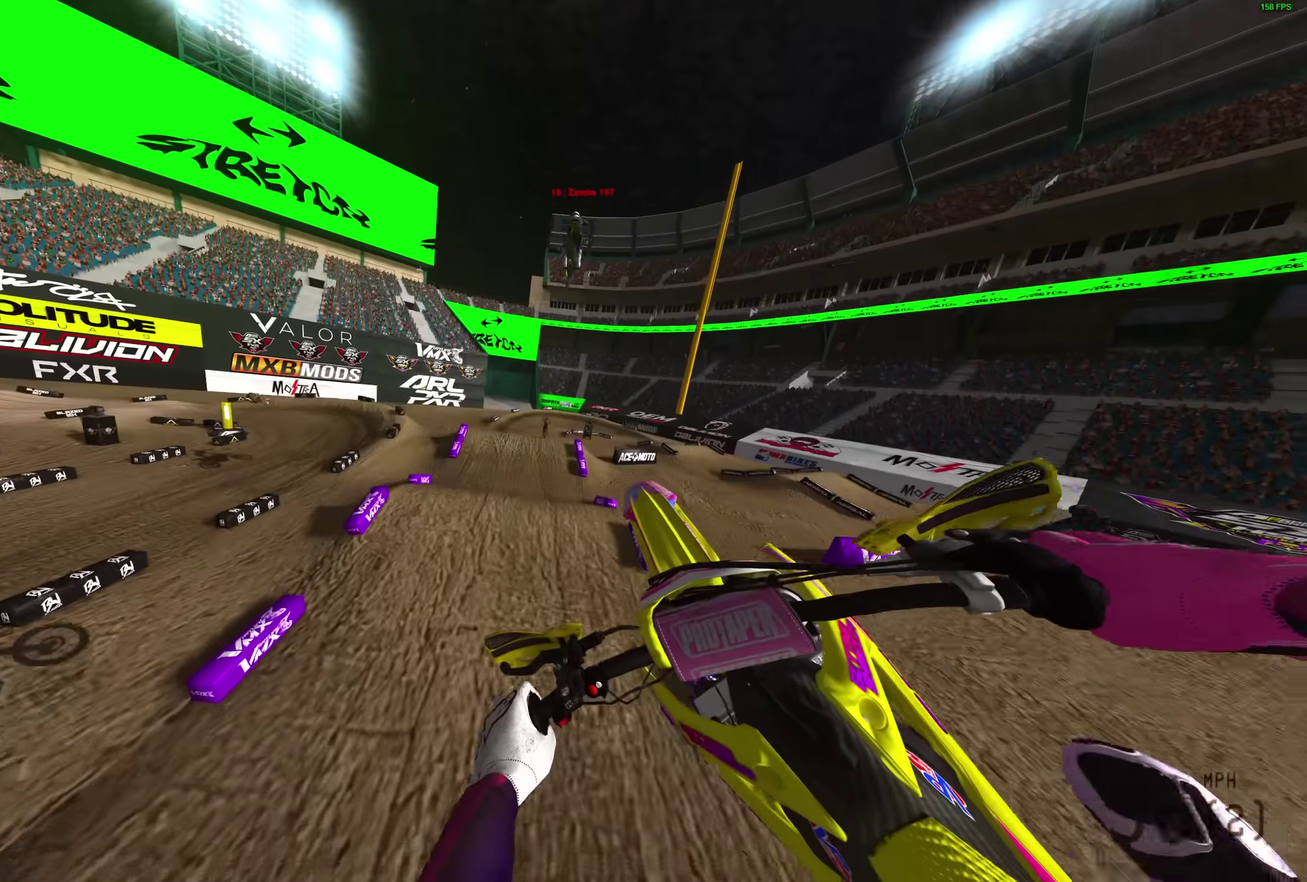
{"dt_ms": 500, "buttons": [], "left_stick": "up-left", "right_stick": "up-right", "events": [[150, "right_stick", "up-right"]]}
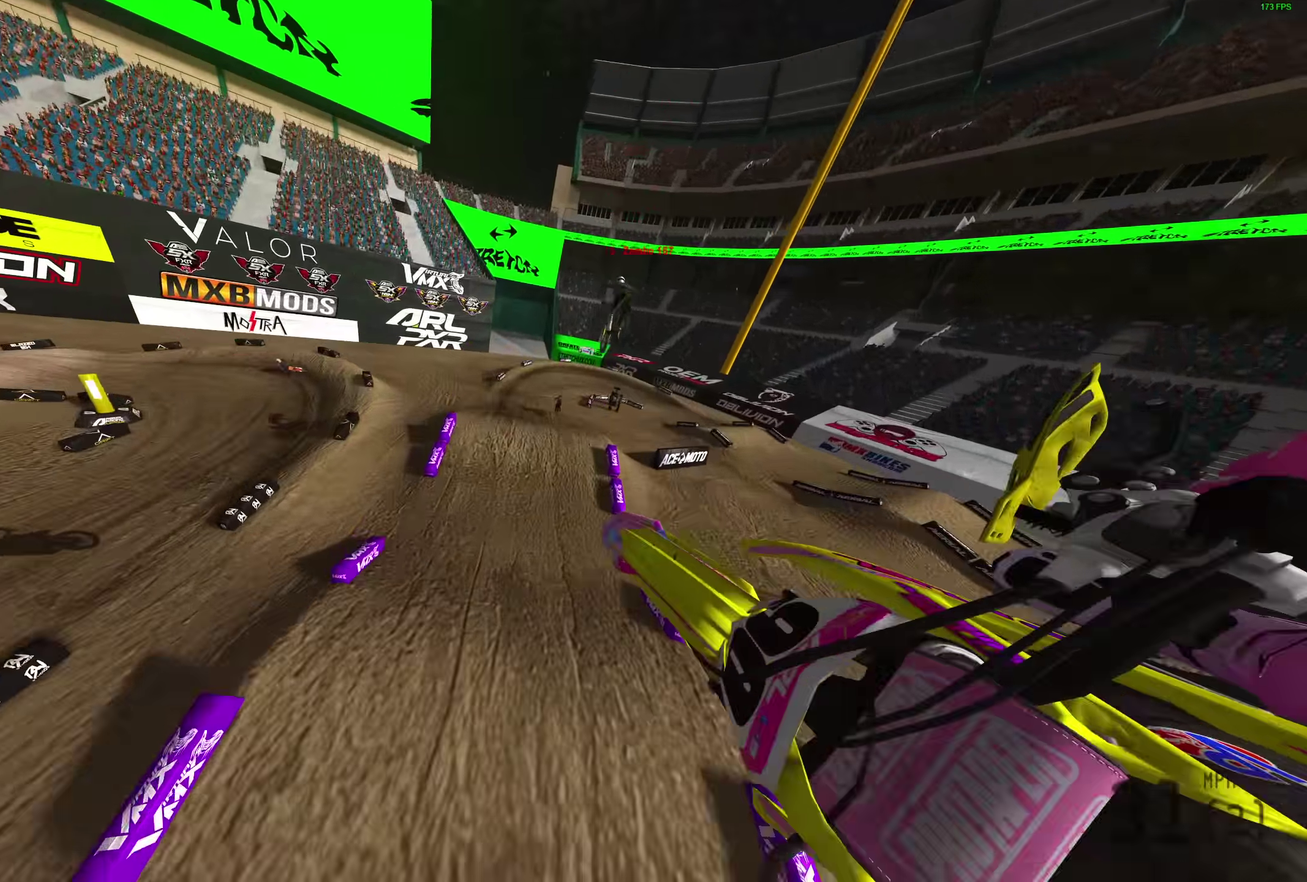
{"dt_ms": 500, "buttons": ["R2"], "left_stick": "up-right", "right_stick": "up-right", "events": [[167, "left_stick", "up"], [267, "R2", "down"], [350, "left_stick", "up-right"]]}
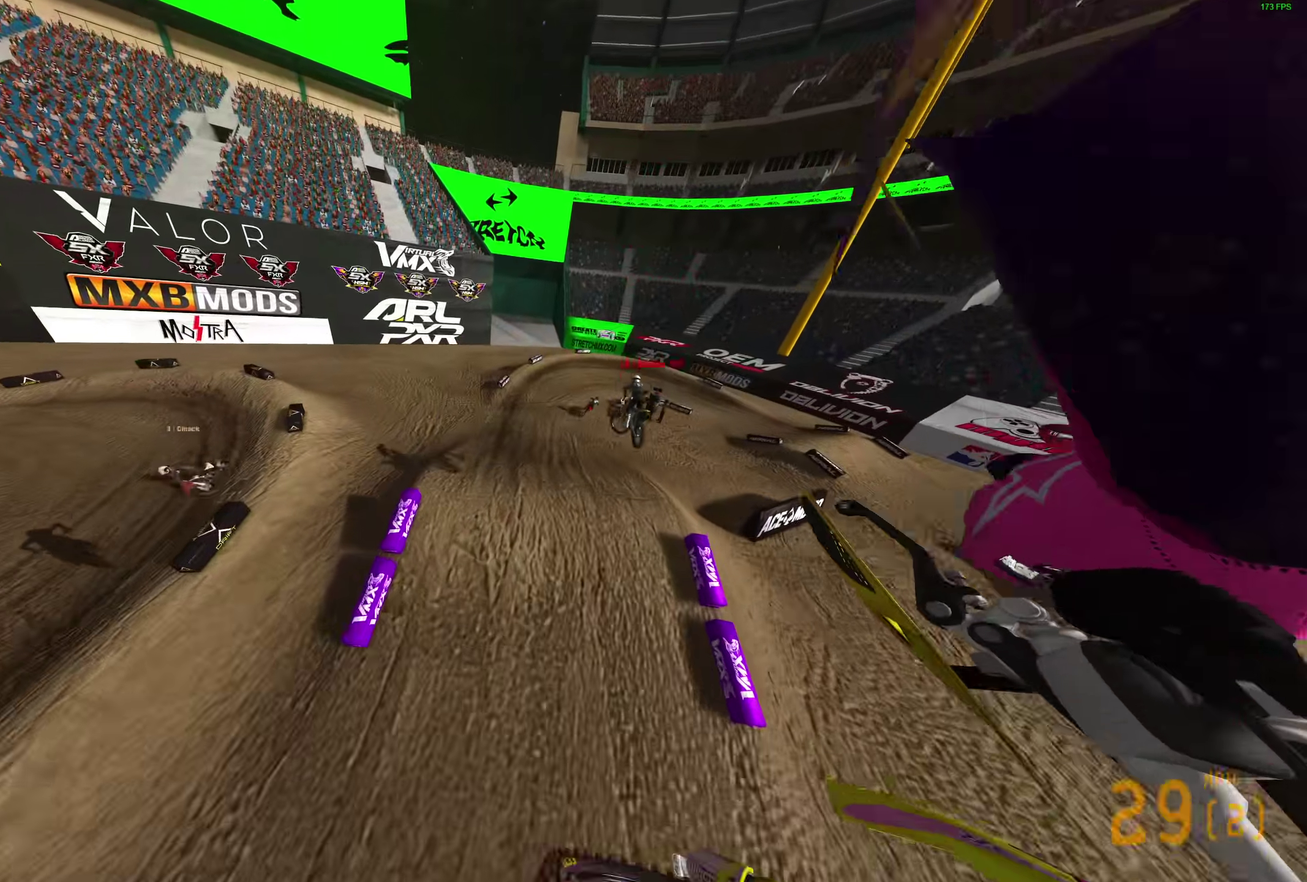
{"dt_ms": 500, "buttons": ["R2"], "left_stick": "up", "right_stick": "up", "events": [[67, "right_stick", "up"], [450, "left_stick", "up"]]}
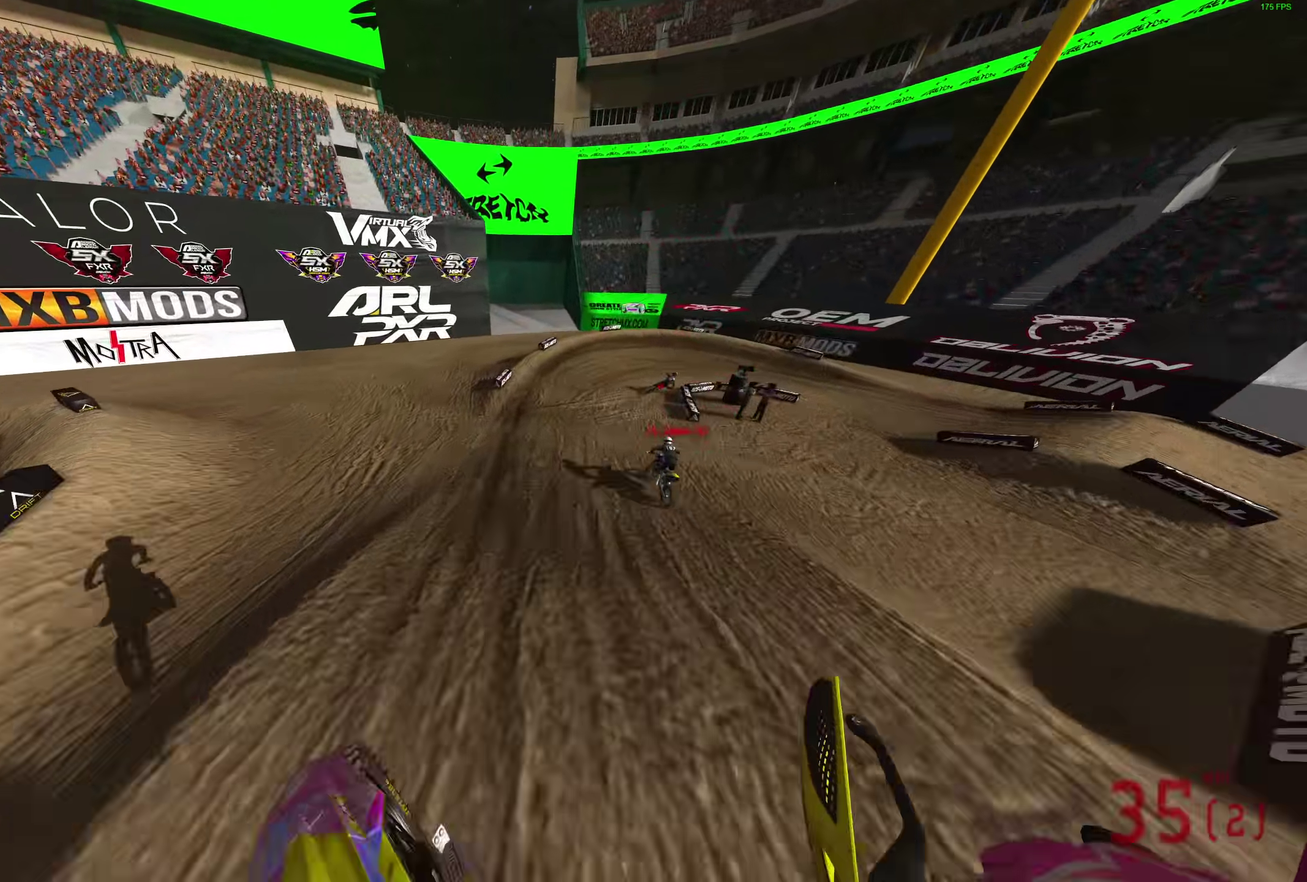
{"dt_ms": 400, "buttons": ["R2"], "left_stick": "up", "right_stick": "up-right", "events": [[200, "right_stick", "up-right"]]}
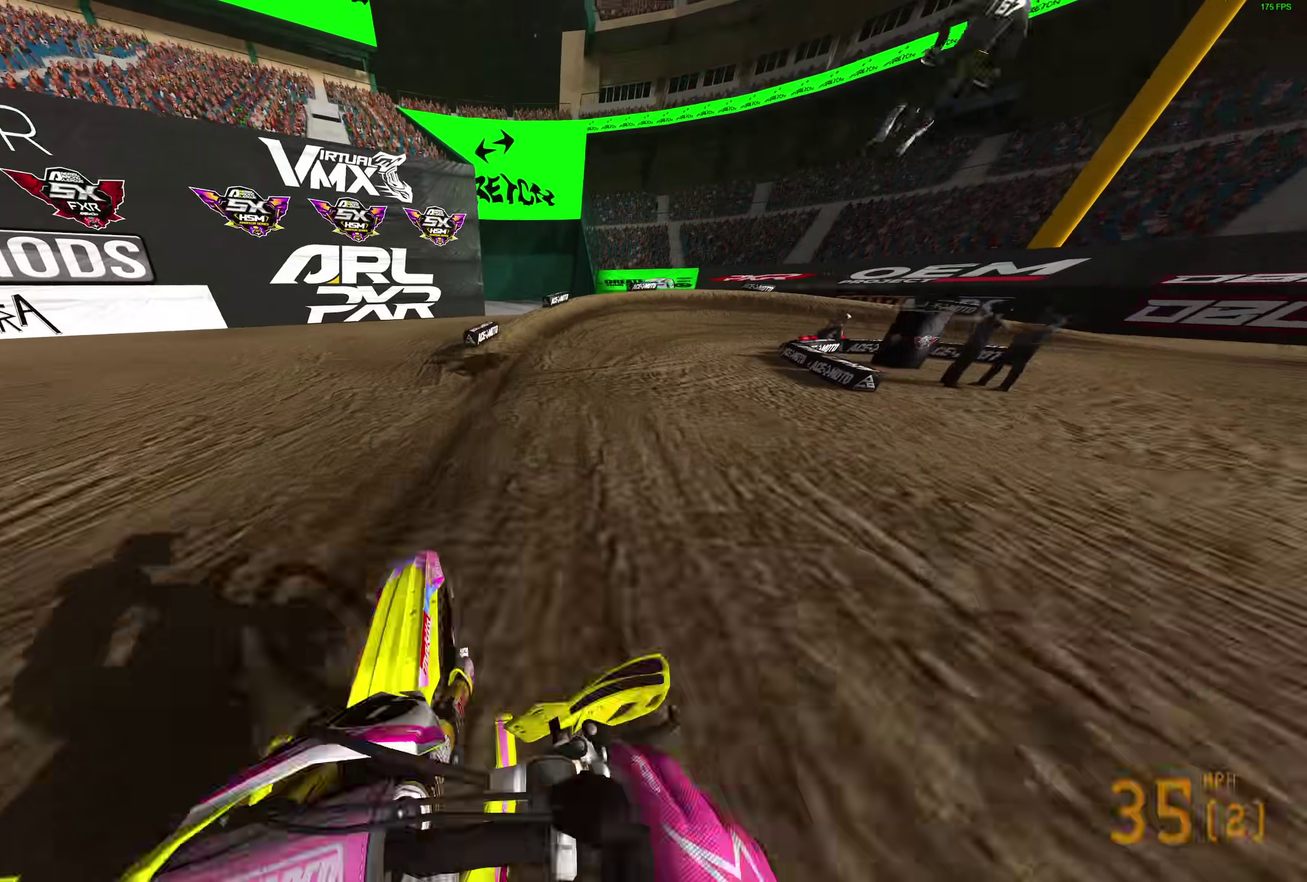
{"dt_ms": 600, "buttons": ["R2"], "left_stick": "up-right", "right_stick": "left"}
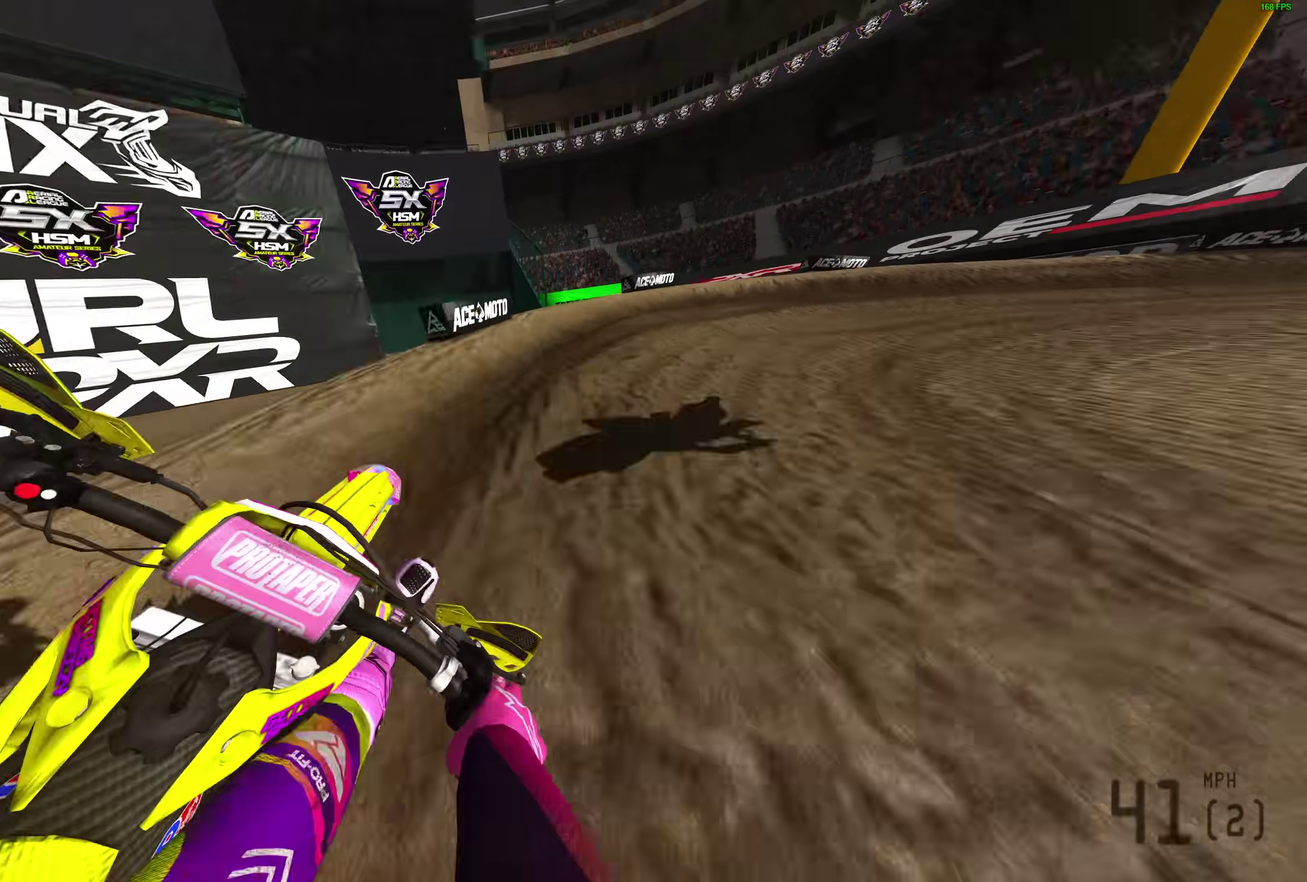
{"dt_ms": 300, "buttons": [], "left_stick": "right", "right_stick": "left"}
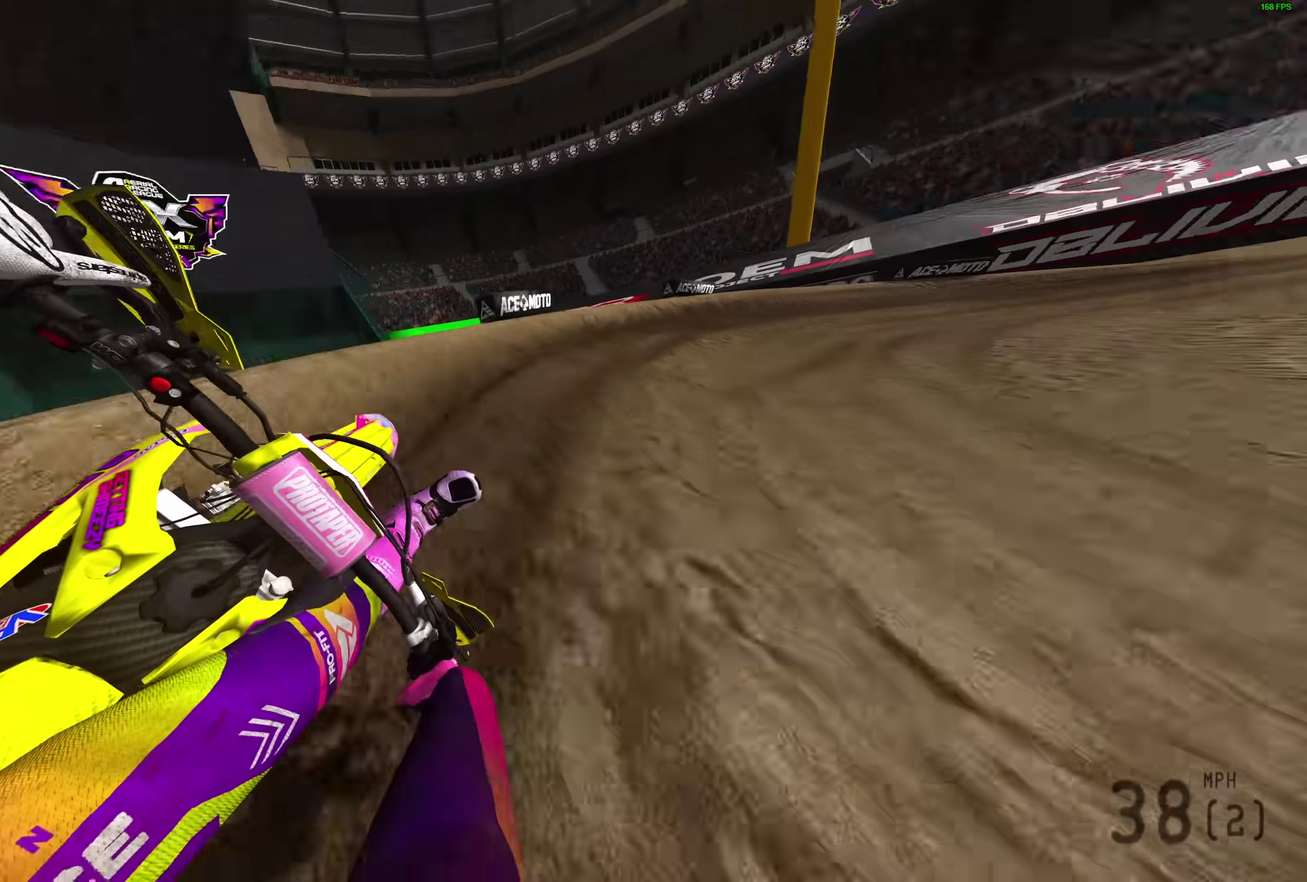
{"dt_ms": 900, "buttons": ["R2"], "left_stick": "right", "right_stick": "left", "events": [[133, "R2", "down"]]}
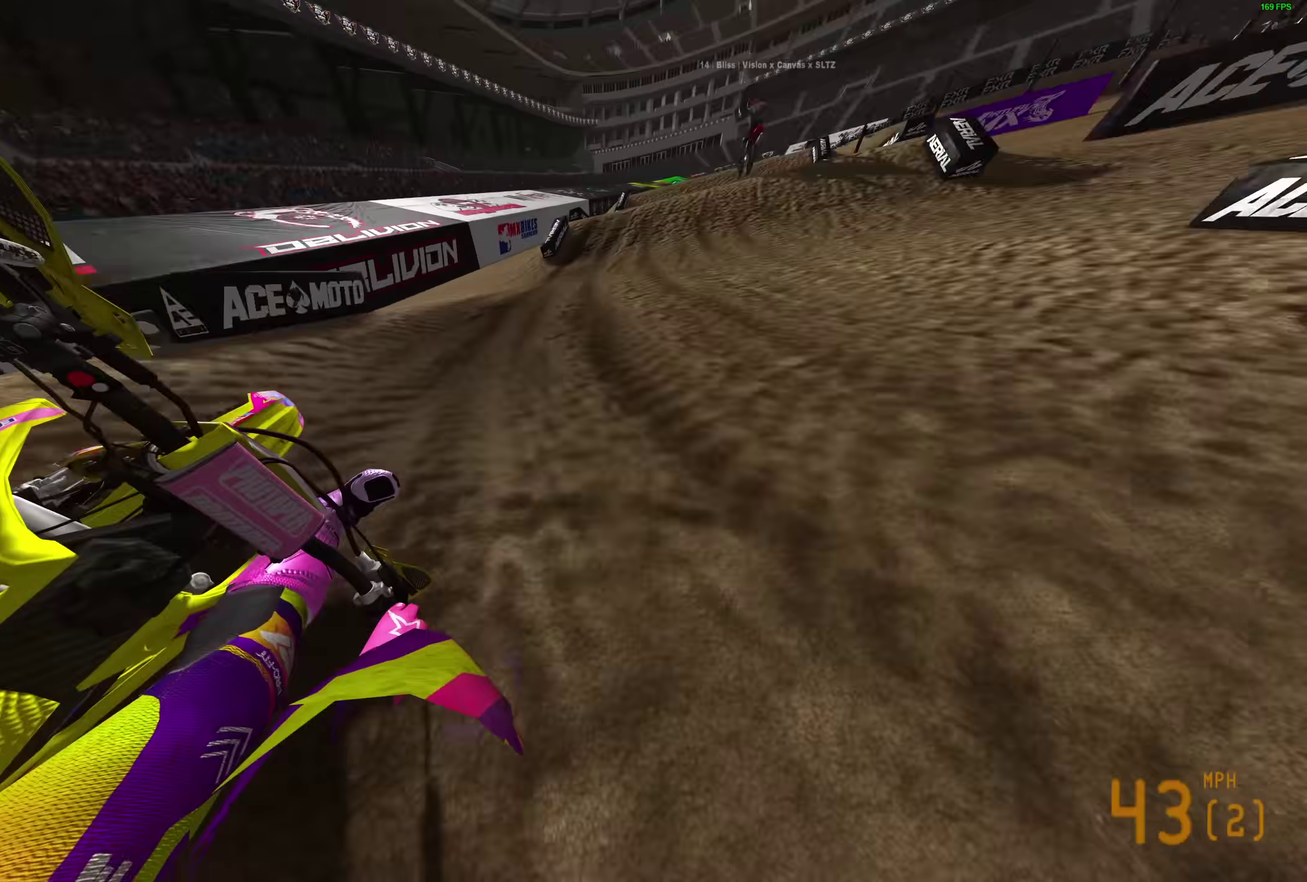
{"dt_ms": 300, "buttons": ["R2"], "left_stick": "up-left", "right_stick": "down", "events": [[50, "left_stick", "center"], [100, "right_stick", "center"], [133, "left_stick", "up-left"], [200, "right_stick", "down"]]}
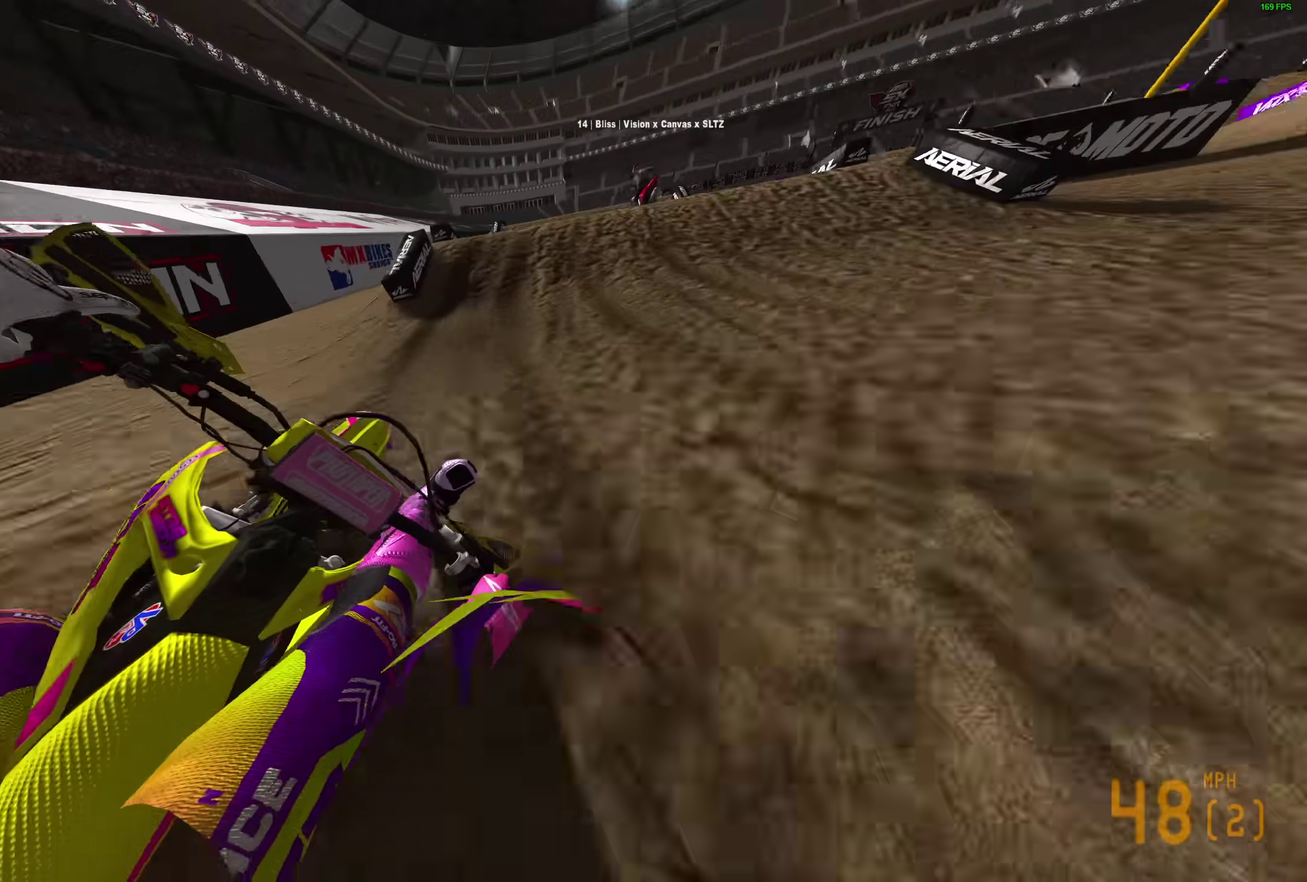
{"dt_ms": 600, "buttons": [], "left_stick": "center", "right_stick": "up-right", "events": [[250, "right_stick", "down-right"], [333, "right_stick", "right"], [417, "left_stick", "center"], [450, "R2", "up"], [533, "right_stick", "up-right"]]}
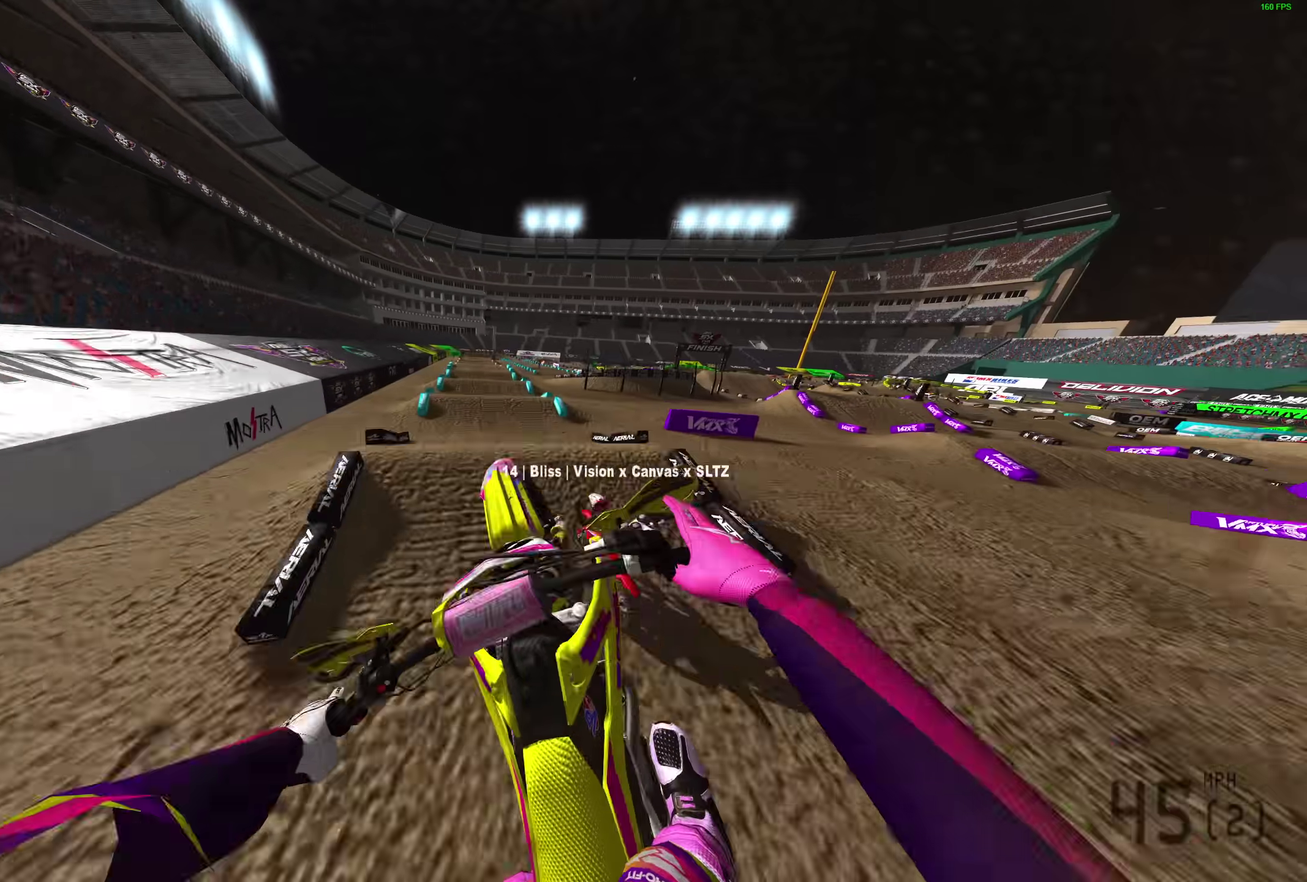
{"dt_ms": 400, "buttons": [], "left_stick": "center", "right_stick": "up-right", "events": []}
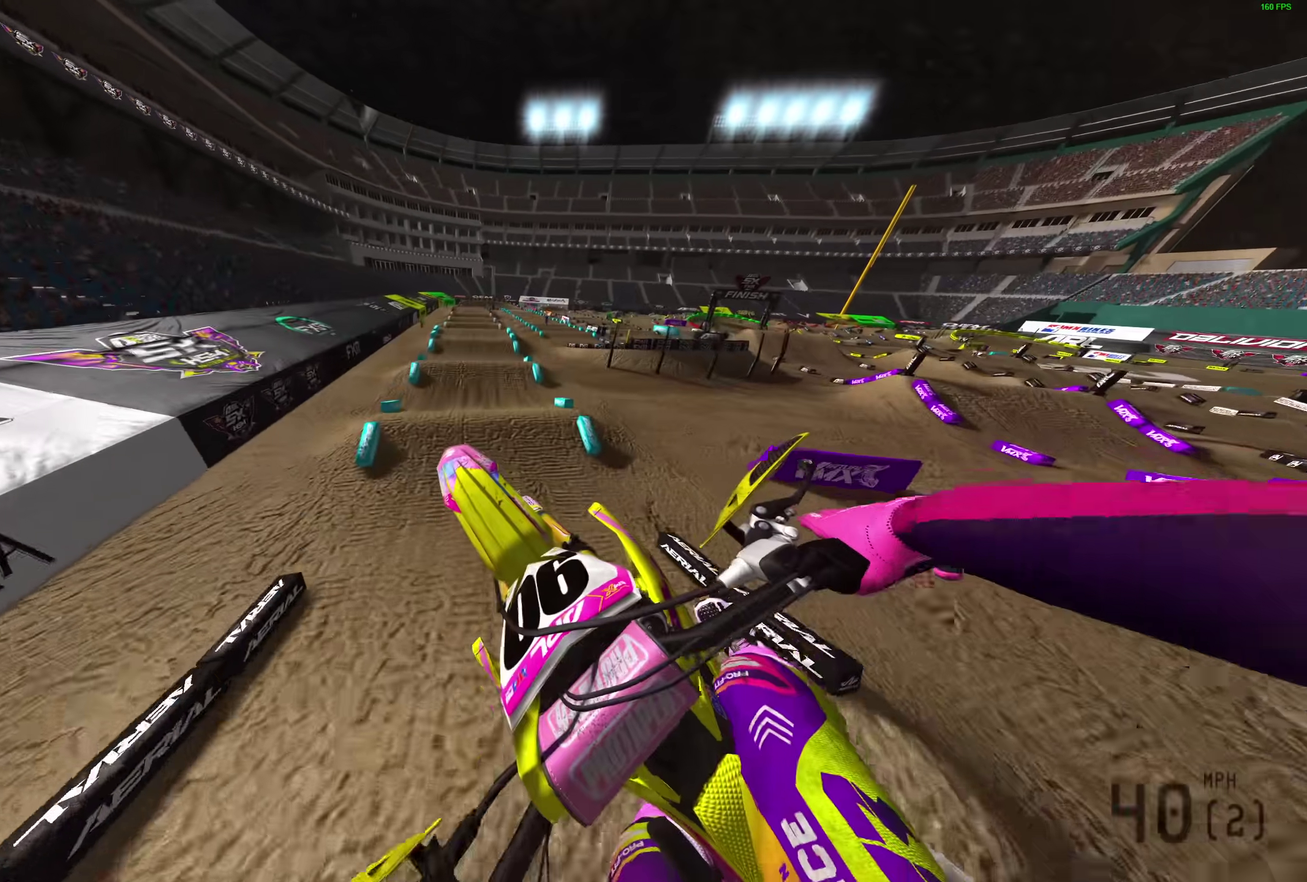
{"dt_ms": 500, "buttons": [], "left_stick": "left", "right_stick": "up"}